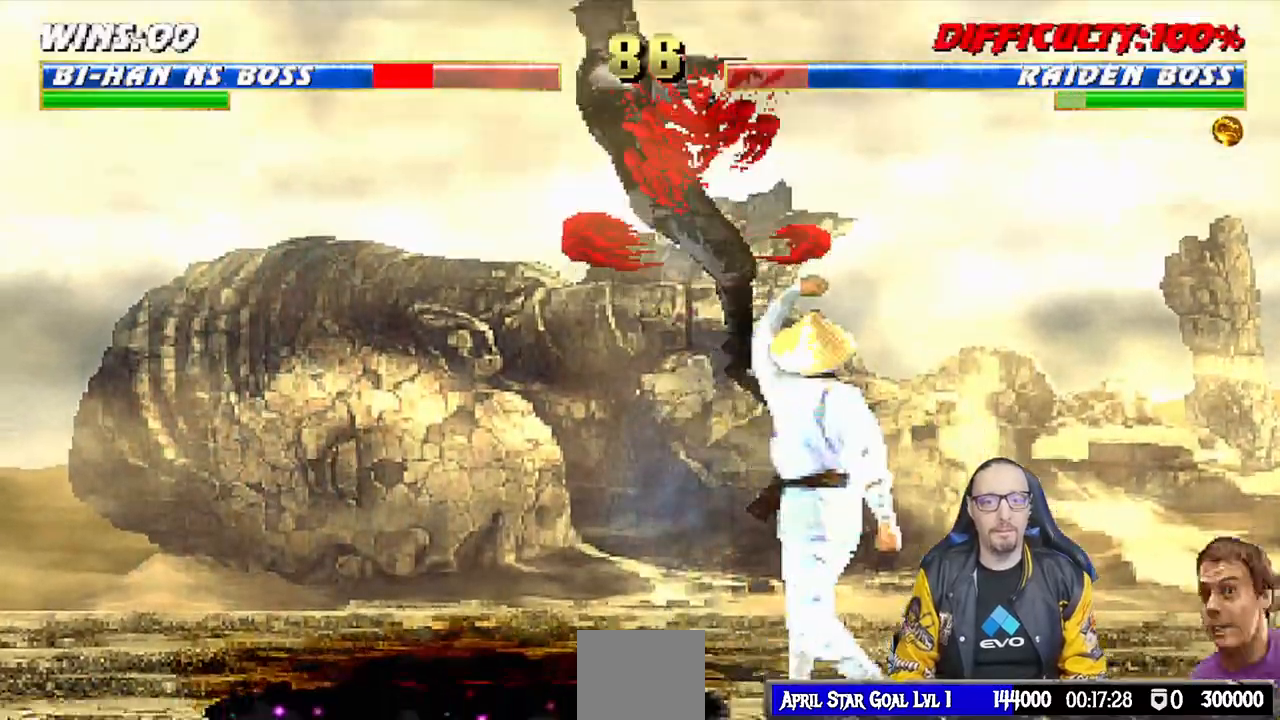
Gameplay with a controller (PlayStation layout); each line is a JSON object with the inputs held at the frame after it (dt_ms = milliseconds from this image to that frame). "events" lists button and stick changes between this image and that frame as [ms after this image, input, new state], when the widget could be followed in between.
{"dt_ms": 500, "buttons": ["L1", "DPAD_DOWN", "DPAD_LEFT"], "left_stick": "center", "right_stick": "center", "events": [[17, "L1", "up"], [100, "R1", "up"], [183, "SQUARE", "down"], [233, "SQUARE", "up"], [250, "L1", "down"], [267, "DPAD_DOWN", "down"], [267, "DPAD_LEFT", "down"], [267, "R1", "down"], [383, "DPAD_LEFT", "up"], [467, "DPAD_LEFT", "down"], [467, "R1", "up"]]}
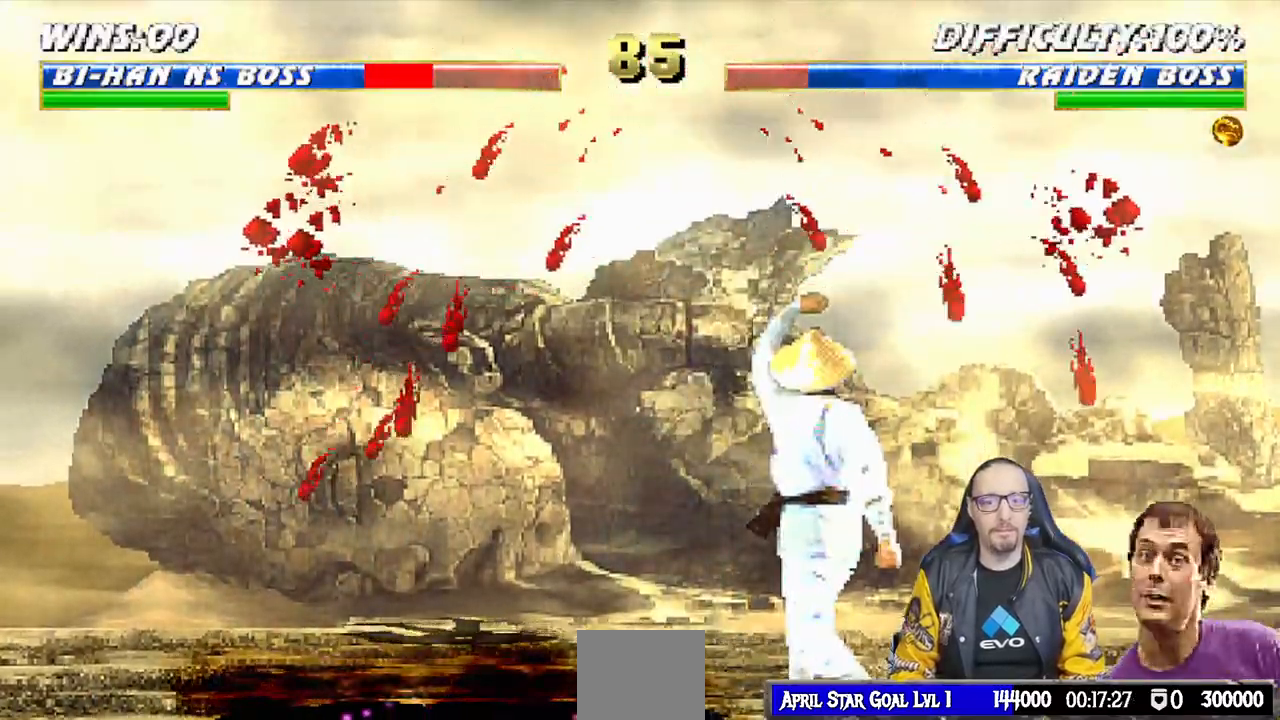
{"dt_ms": 500, "buttons": ["L1", "DPAD_DOWN", "DPAD_LEFT"], "left_stick": "center", "right_stick": "center", "events": [[283, "R1", "down"], [500, "R1", "up"]]}
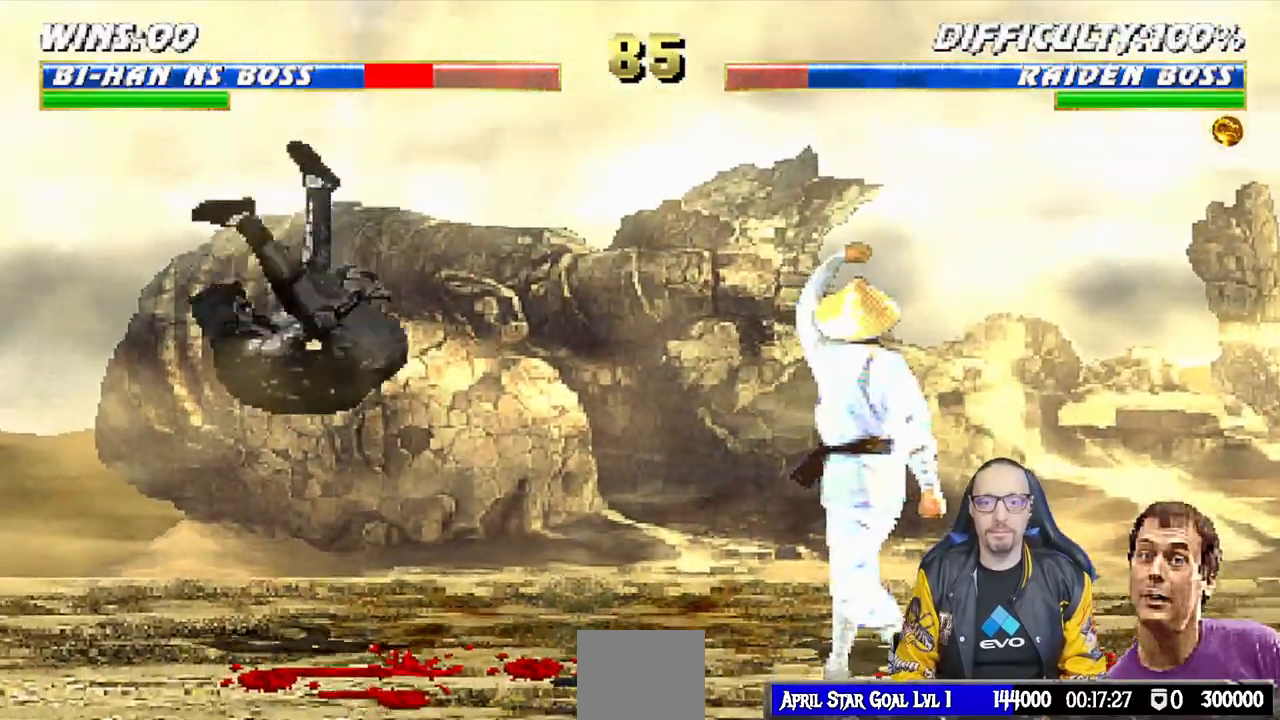
{"dt_ms": 500, "buttons": ["TRIANGLE", "L1", "DPAD_UP", "DPAD_LEFT"], "left_stick": "up", "right_stick": "center", "events": [[17, "DPAD_LEFT", "up"], [33, "DPAD_DOWN", "up"], [67, "L1", "up"], [333, "DPAD_LEFT", "down"], [333, "L1", "down"], [350, "DPAD_UP", "down"], [483, "TRIANGLE", "down"], [500, "left_stick", "up"]]}
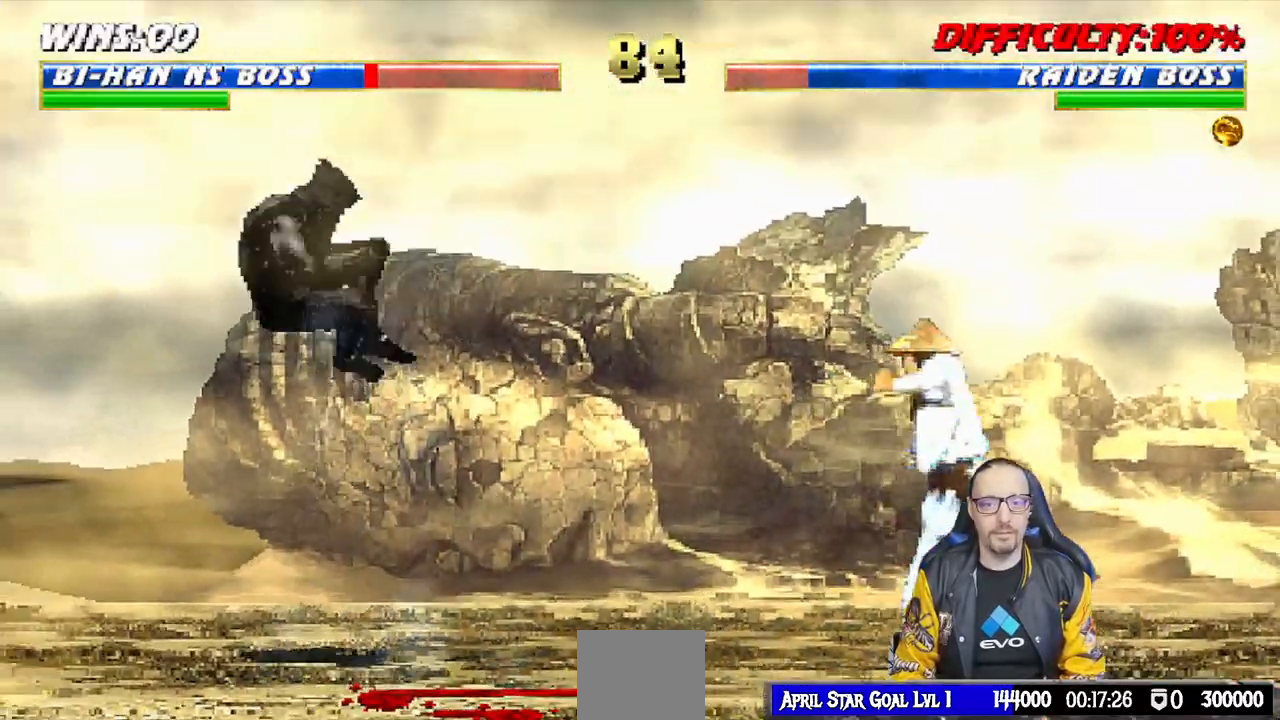
{"dt_ms": 500, "buttons": ["CROSS", "CIRCLE", "R1", "DPAD_LEFT"], "left_stick": "center", "right_stick": "center", "events": [[100, "DPAD_UP", "up"], [117, "DPAD_LEFT", "up"], [117, "TRIANGLE", "up"], [117, "left_stick", "center"], [150, "L1", "up"], [150, "TRIANGLE", "down"], [300, "TRIANGLE", "up"], [467, "DPAD_LEFT", "down"], [483, "CIRCLE", "down"], [483, "CROSS", "down"], [483, "R1", "down"]]}
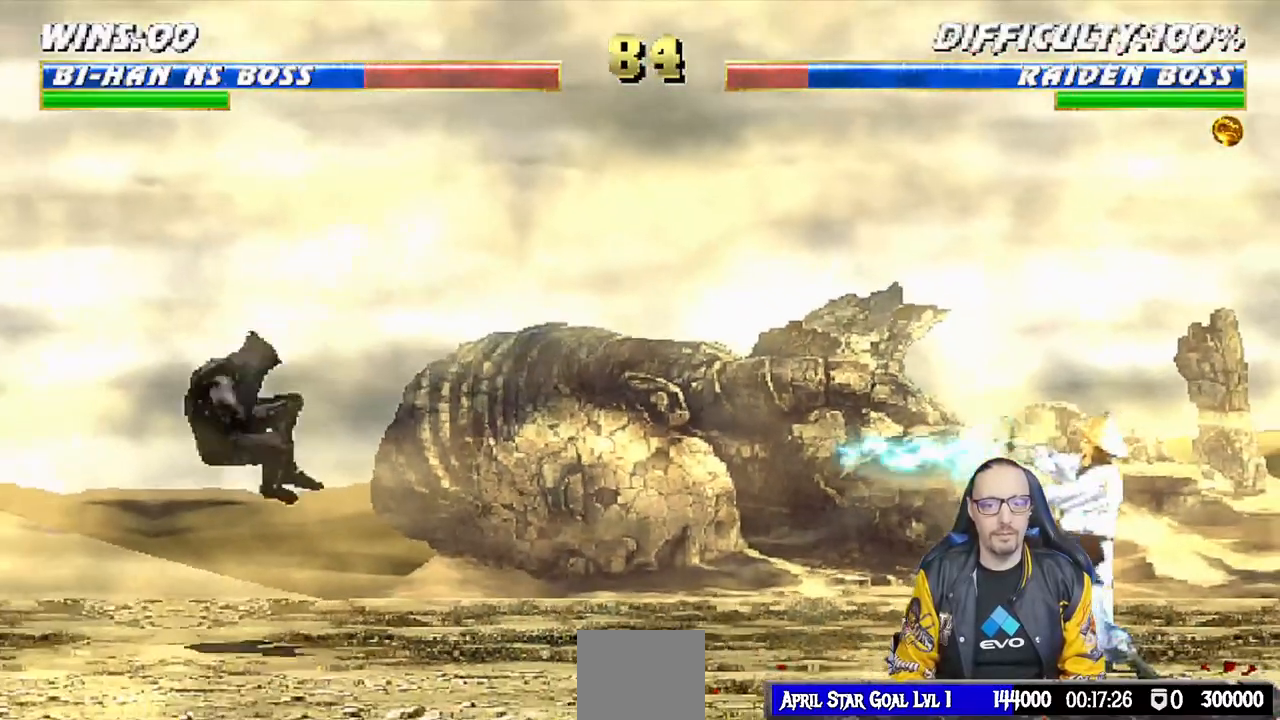
{"dt_ms": 500, "buttons": ["CROSS", "CIRCLE", "SQUARE", "R1", "DPAD_LEFT"], "left_stick": "center", "right_stick": "center", "events": [[167, "SQUARE", "down"]]}
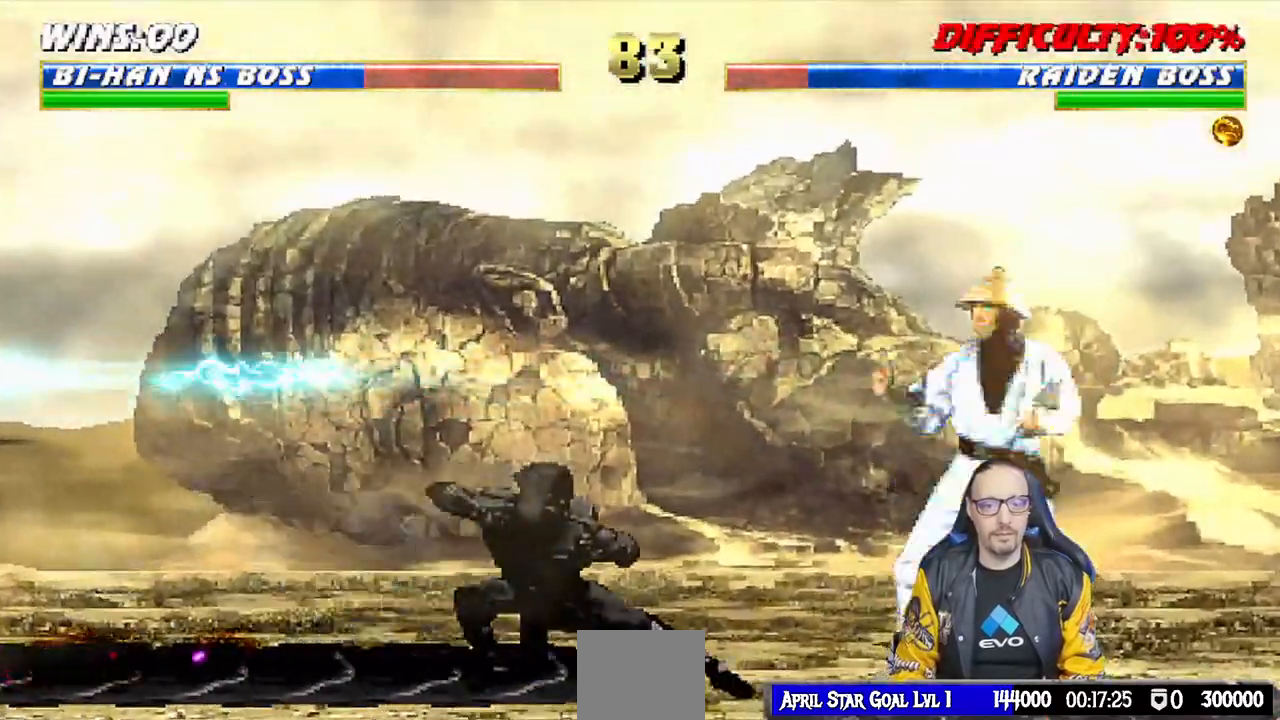
{"dt_ms": 500, "buttons": ["L1", "DPAD_UP", "DPAD_LEFT"], "left_stick": "center", "right_stick": "center", "events": [[217, "SQUARE", "up"], [283, "DPAD_LEFT", "up"], [350, "CROSS", "up"], [367, "CIRCLE", "up"], [383, "R1", "up"], [433, "L1", "down"], [450, "DPAD_UP", "down"], [500, "DPAD_LEFT", "down"]]}
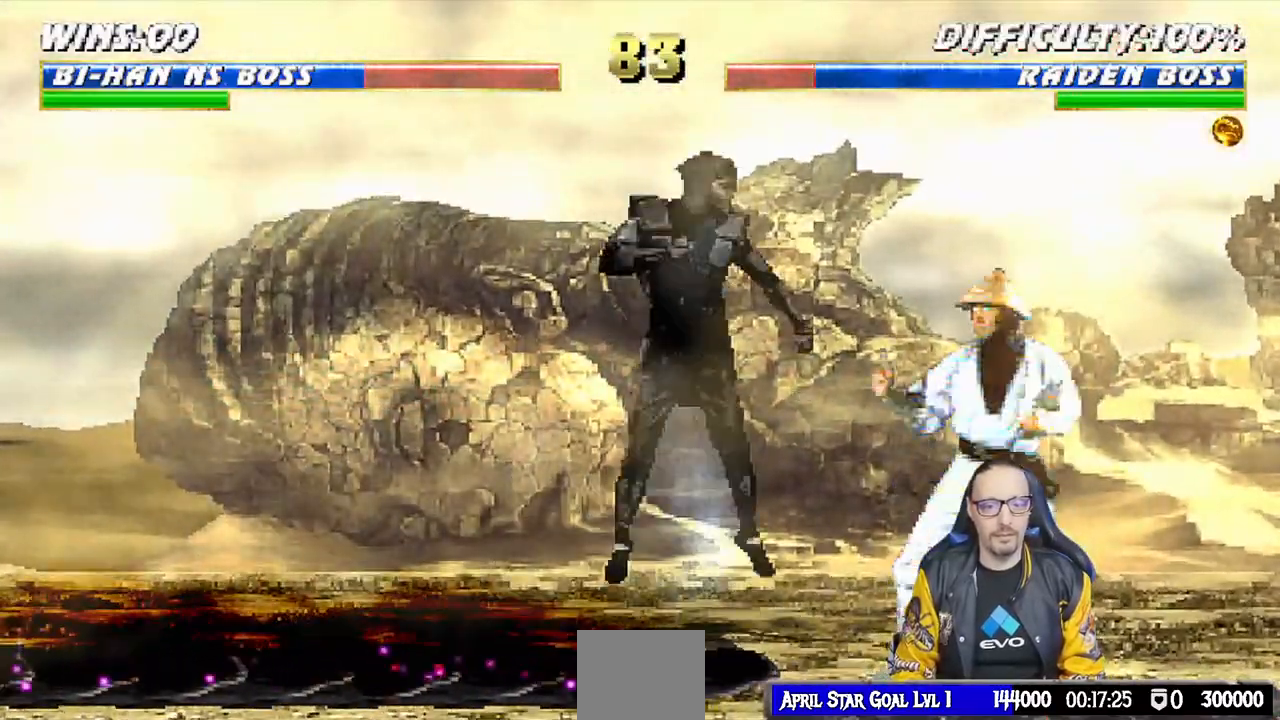
{"dt_ms": 500, "buttons": ["SQUARE"], "left_stick": "center", "right_stick": "center", "events": [[17, "DPAD_LEFT", "up"], [33, "DPAD_RIGHT", "down"], [300, "SQUARE", "down"], [350, "DPAD_RIGHT", "up"], [350, "DPAD_UP", "up"], [367, "L1", "up"], [400, "SQUARE", "up"], [483, "SQUARE", "down"]]}
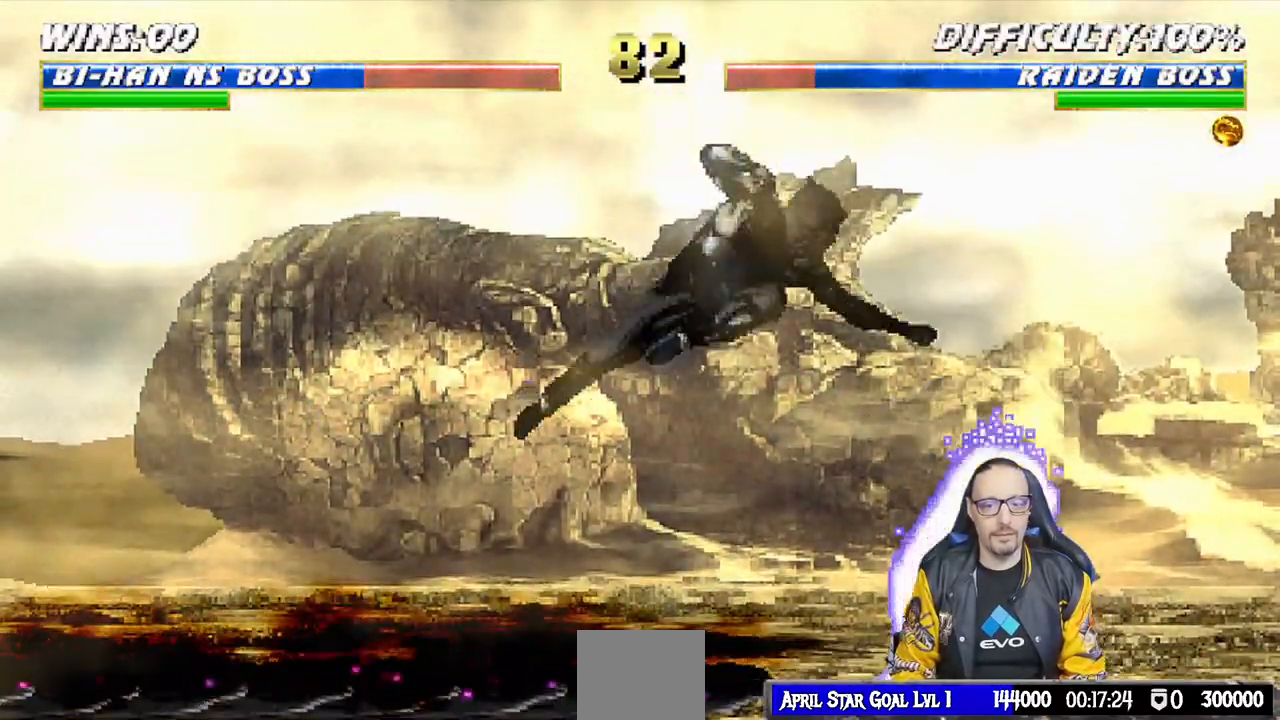
{"dt_ms": 500, "buttons": ["L1", "DPAD_UP", "DPAD_RIGHT"], "left_stick": "center", "right_stick": "center", "events": [[67, "SQUARE", "up"], [83, "L1", "down"], [100, "DPAD_RIGHT", "down"], [133, "DPAD_UP", "down"]]}
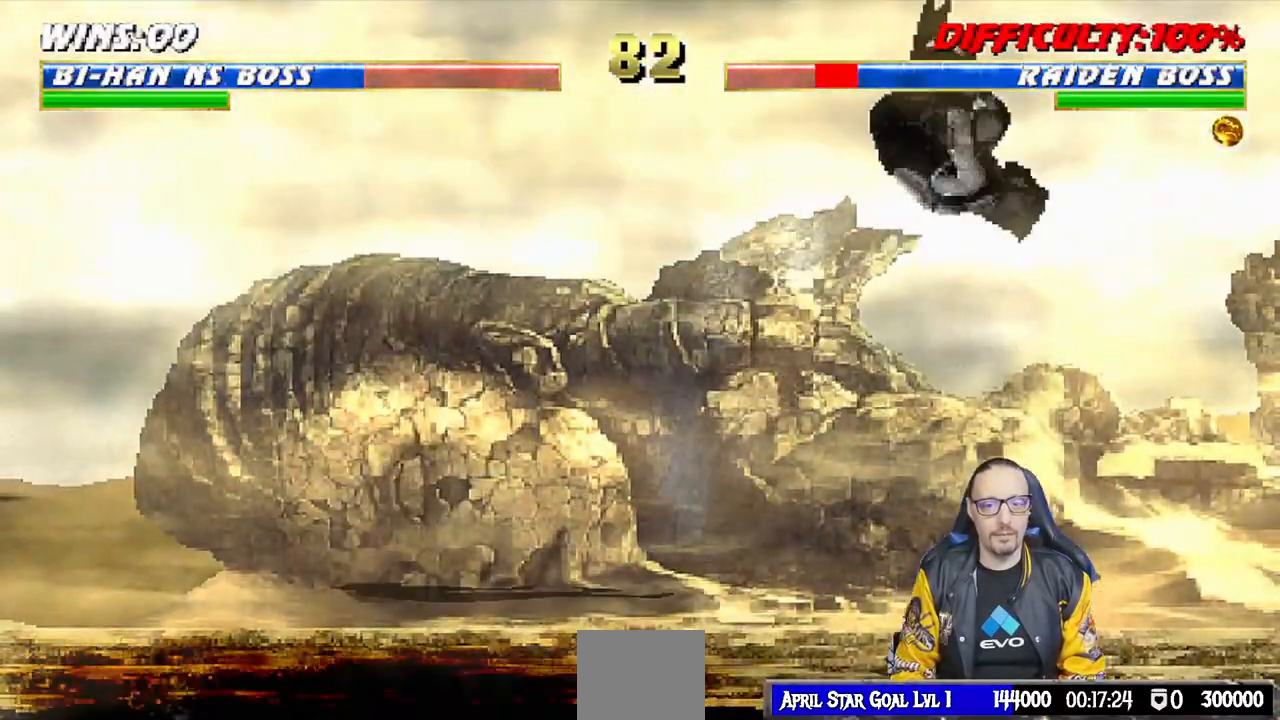
{"dt_ms": 500, "buttons": ["L1", "DPAD_LEFT"], "left_stick": "center", "right_stick": "center"}
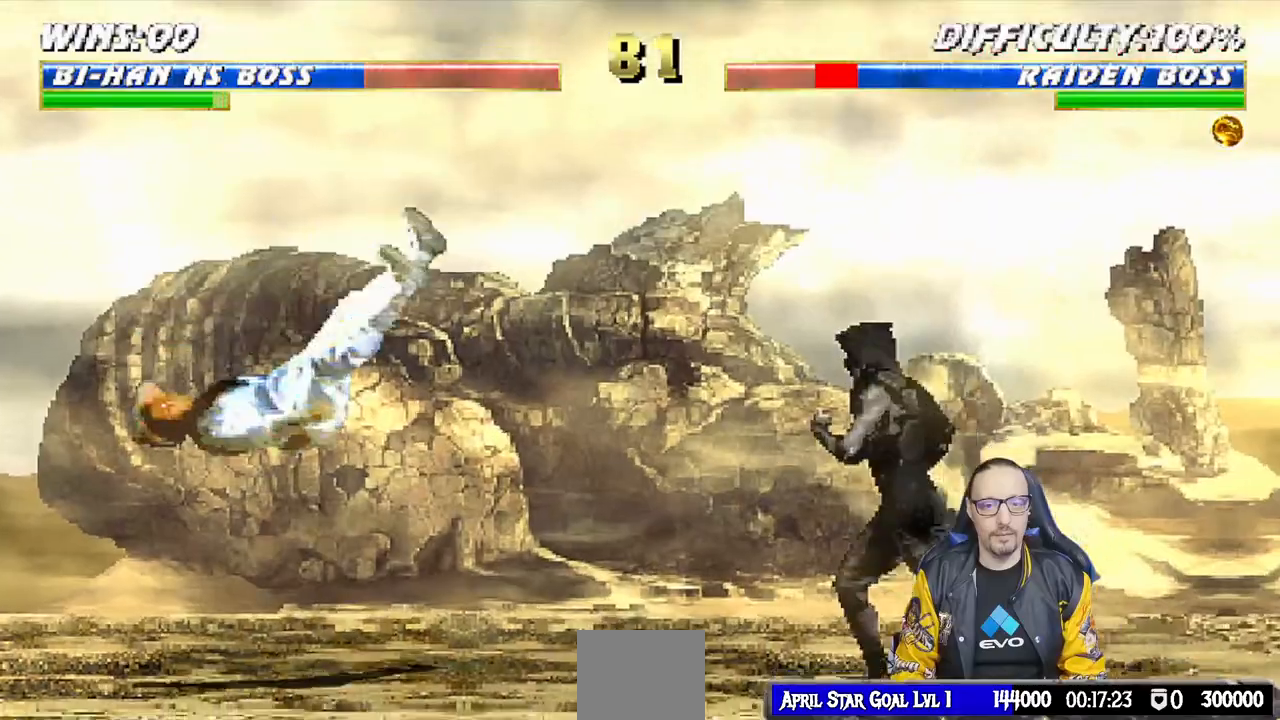
{"dt_ms": 500, "buttons": ["L1", "DPAD_UP", "DPAD_RIGHT"], "left_stick": "down", "right_stick": "center", "events": [[100, "SQUARE", "down"], [150, "DPAD_LEFT", "up"], [167, "L1", "up"], [233, "SQUARE", "up"], [283, "DPAD_LEFT", "down"], [283, "L1", "down"], [300, "left_stick", "down"], [383, "left_stick", "center"], [417, "DPAD_UP", "down"], [483, "left_stick", "down"], [500, "DPAD_LEFT", "up"], [500, "DPAD_RIGHT", "down"]]}
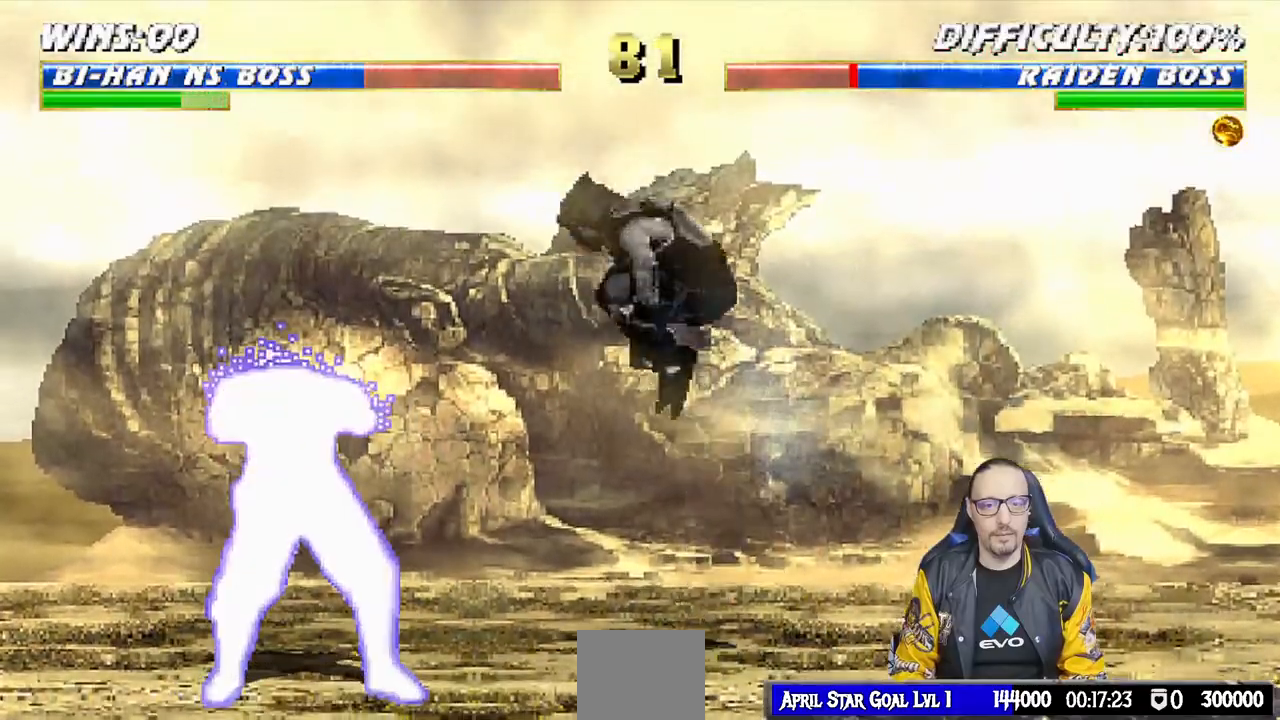
{"dt_ms": 500, "buttons": ["L1", "DPAD_RIGHT"], "left_stick": "center", "right_stick": "center", "events": [[17, "DPAD_UP", "up"], [300, "left_stick", "center"], [400, "SQUARE", "down"], [500, "SQUARE", "up"]]}
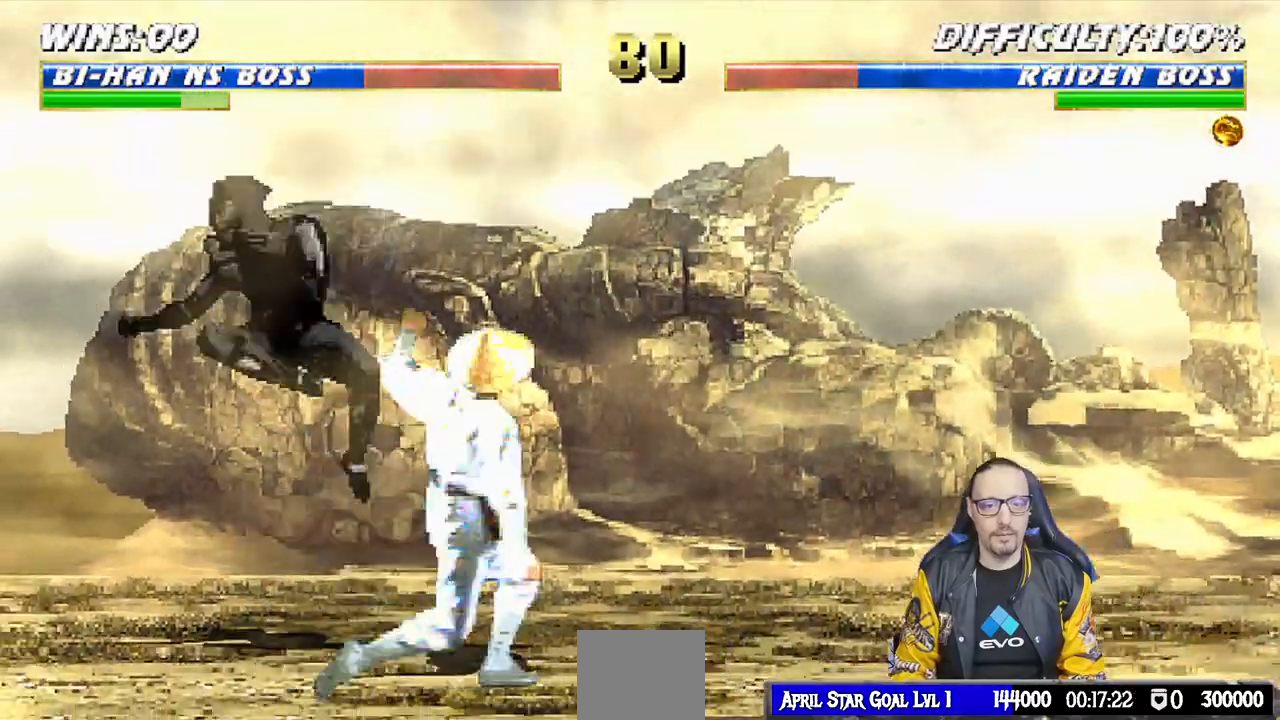
{"dt_ms": 500, "buttons": ["SQUARE", "L1", "DPAD_DOWN"], "left_stick": "down", "right_stick": "center", "events": [[83, "SQUARE", "down"], [150, "SQUARE", "up"], [233, "SQUARE", "down"], [317, "SQUARE", "up"], [383, "SQUARE", "down"], [400, "DPAD_RIGHT", "up"], [400, "left_stick", "down"], [450, "DPAD_DOWN", "down"]]}
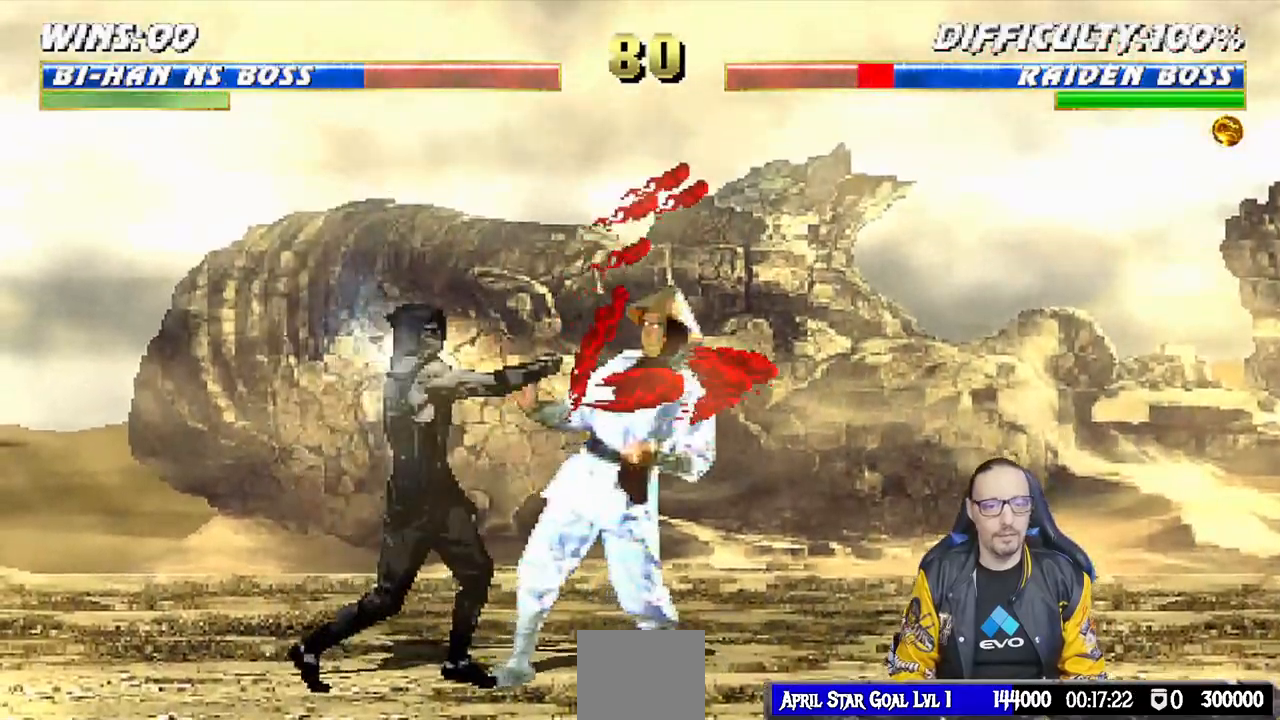
{"dt_ms": 500, "buttons": ["SQUARE", "L1", "DPAD_DOWN", "DPAD_RIGHT"], "left_stick": "down", "right_stick": "center"}
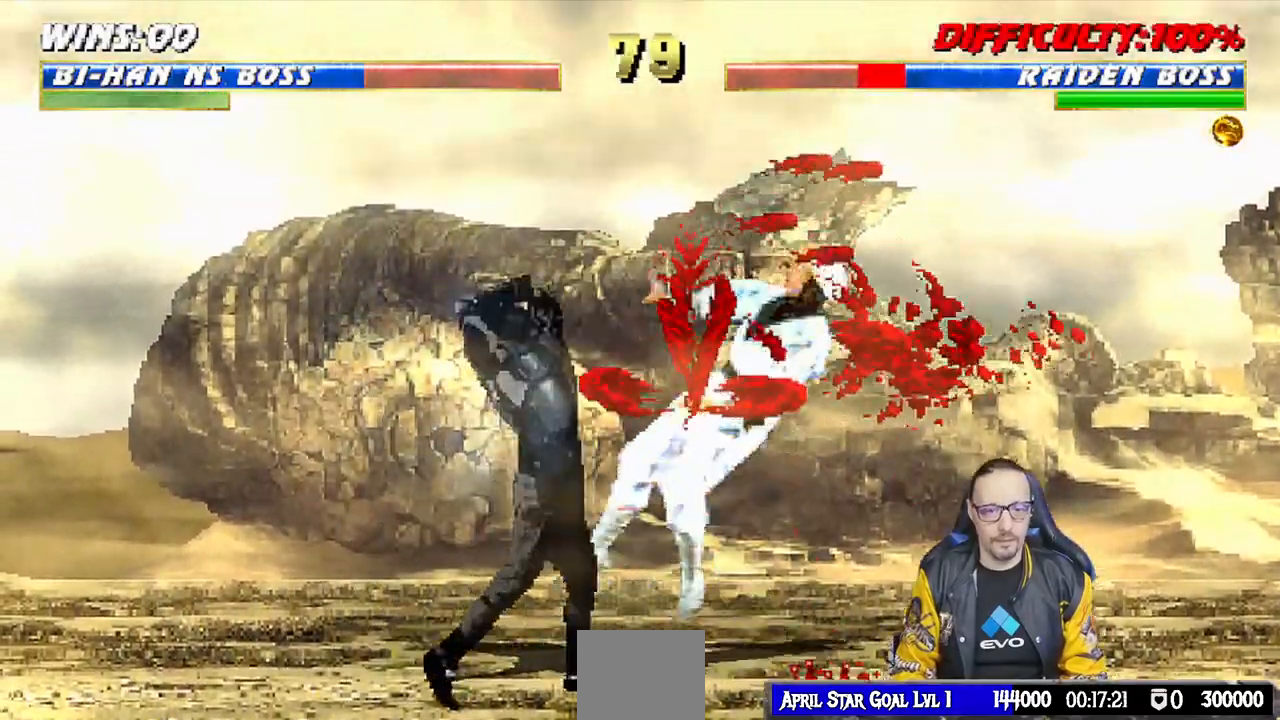
{"dt_ms": 500, "buttons": ["CROSS", "DPAD_RIGHT"], "left_stick": "center", "right_stick": "down", "events": [[17, "DPAD_RIGHT", "up"], [50, "DPAD_DOWN", "up"], [50, "left_stick", "center"], [100, "L1", "up"], [117, "SQUARE", "up"], [117, "right_stick", "down"], [317, "DPAD_DOWN", "down"], [367, "DPAD_RIGHT", "down"], [417, "DPAD_DOWN", "up"], [450, "CROSS", "down"]]}
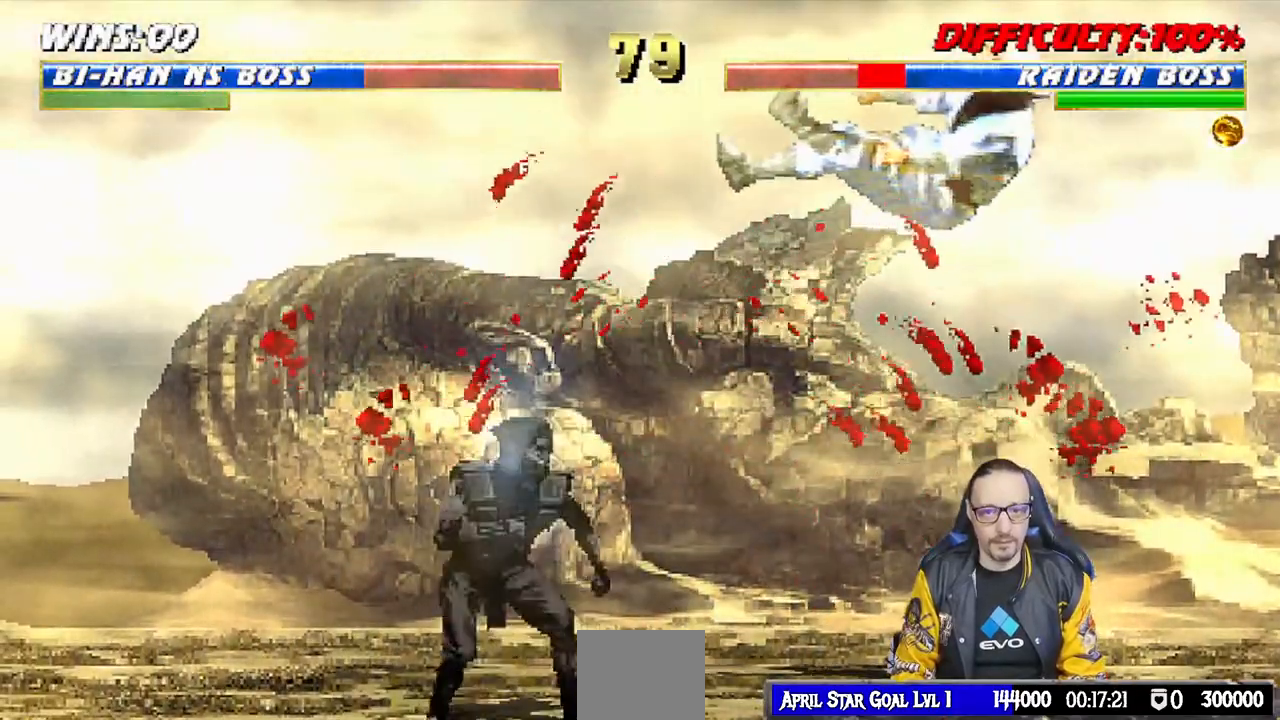
{"dt_ms": 500, "buttons": [], "left_stick": "center", "right_stick": "center", "events": [[33, "DPAD_RIGHT", "up"], [50, "CROSS", "up"], [83, "CROSS", "down"], [100, "right_stick", "center"], [317, "CROSS", "up"]]}
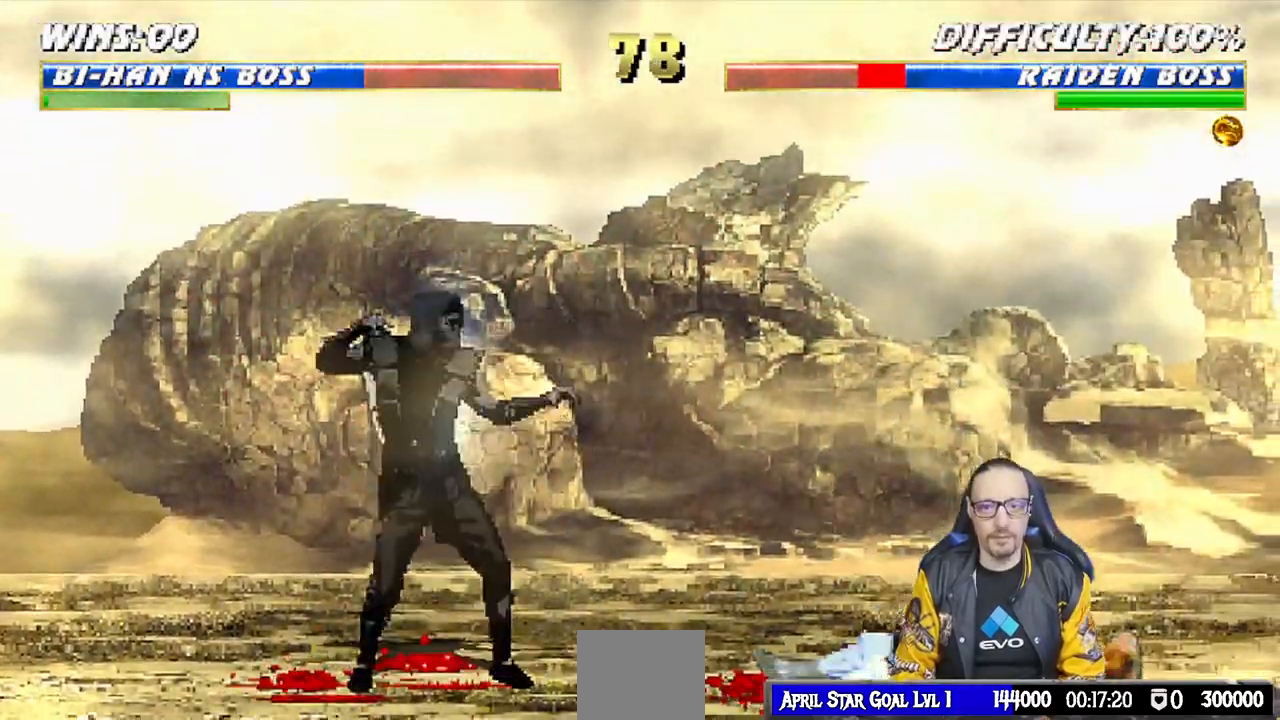
{"dt_ms": 500, "buttons": ["CROSS"], "left_stick": "up", "right_stick": "center", "events": [[33, "left_stick", "up"], [167, "DPAD_DOWN", "down"], [200, "DPAD_RIGHT", "down"], [217, "DPAD_DOWN", "up"], [233, "CROSS", "down"], [350, "CROSS", "up"], [350, "DPAD_RIGHT", "up"], [383, "CROSS", "down"]]}
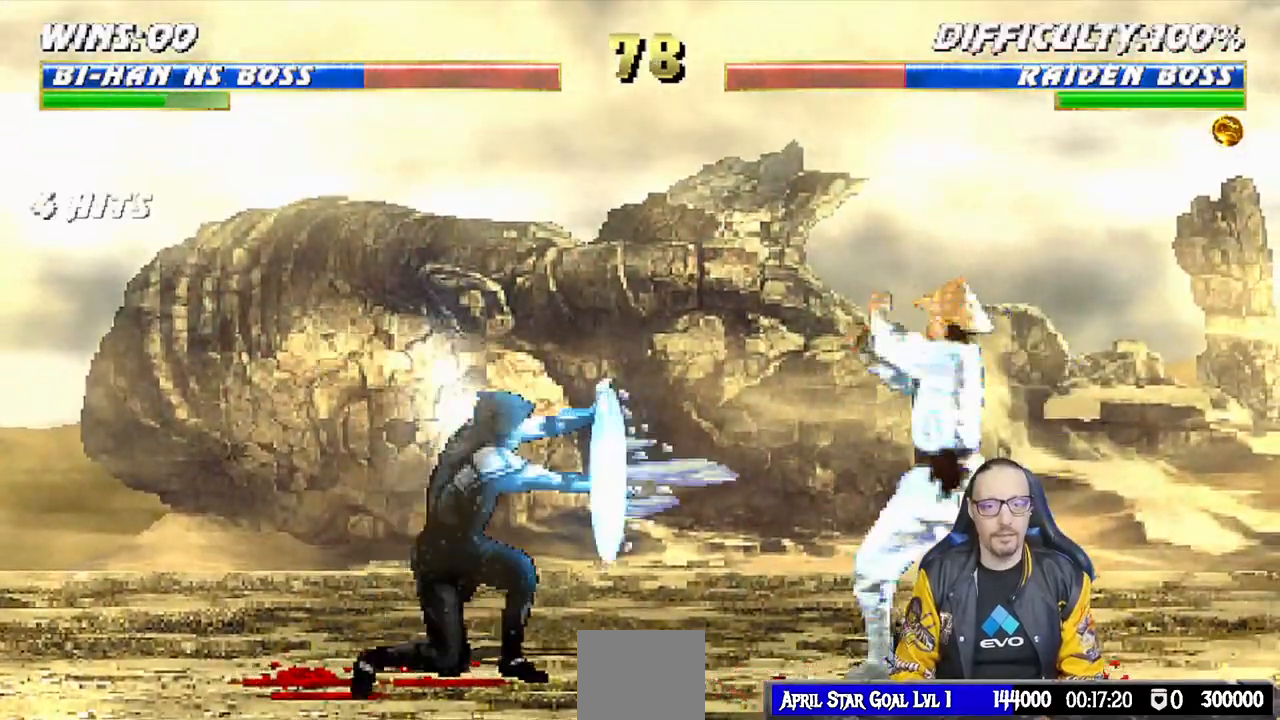
{"dt_ms": 500, "buttons": ["DPAD_DOWN", "DPAD_RIGHT"], "left_stick": "center", "right_stick": "center", "events": [[117, "CROSS", "up"], [417, "DPAD_DOWN", "down"], [433, "left_stick", "center"], [483, "DPAD_RIGHT", "down"]]}
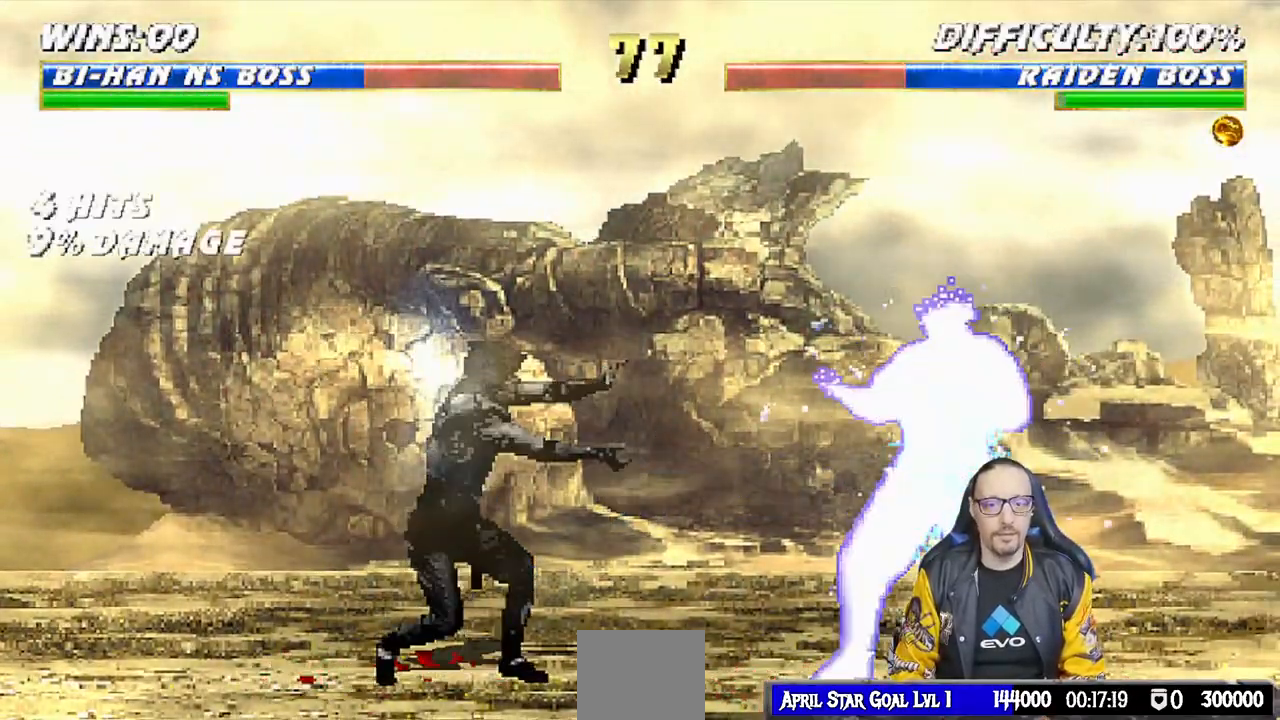
{"dt_ms": 500, "buttons": ["R1"], "left_stick": "center", "right_stick": "center", "events": [[33, "DPAD_DOWN", "up"], [67, "CROSS", "down"], [150, "DPAD_RIGHT", "up"], [167, "CROSS", "up"], [200, "CROSS", "down"], [367, "CROSS", "up"], [367, "R1", "down"]]}
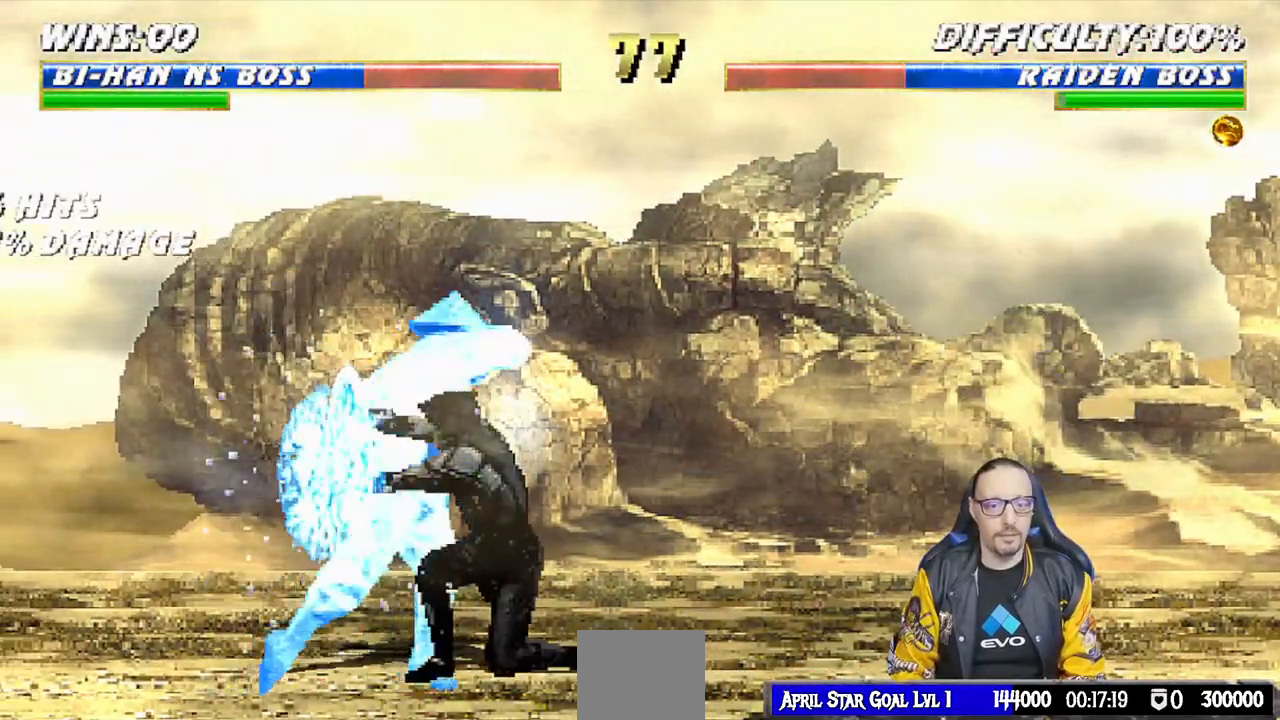
{"dt_ms": 500, "buttons": [], "left_stick": "center", "right_stick": "center", "events": [[317, "R1", "up"]]}
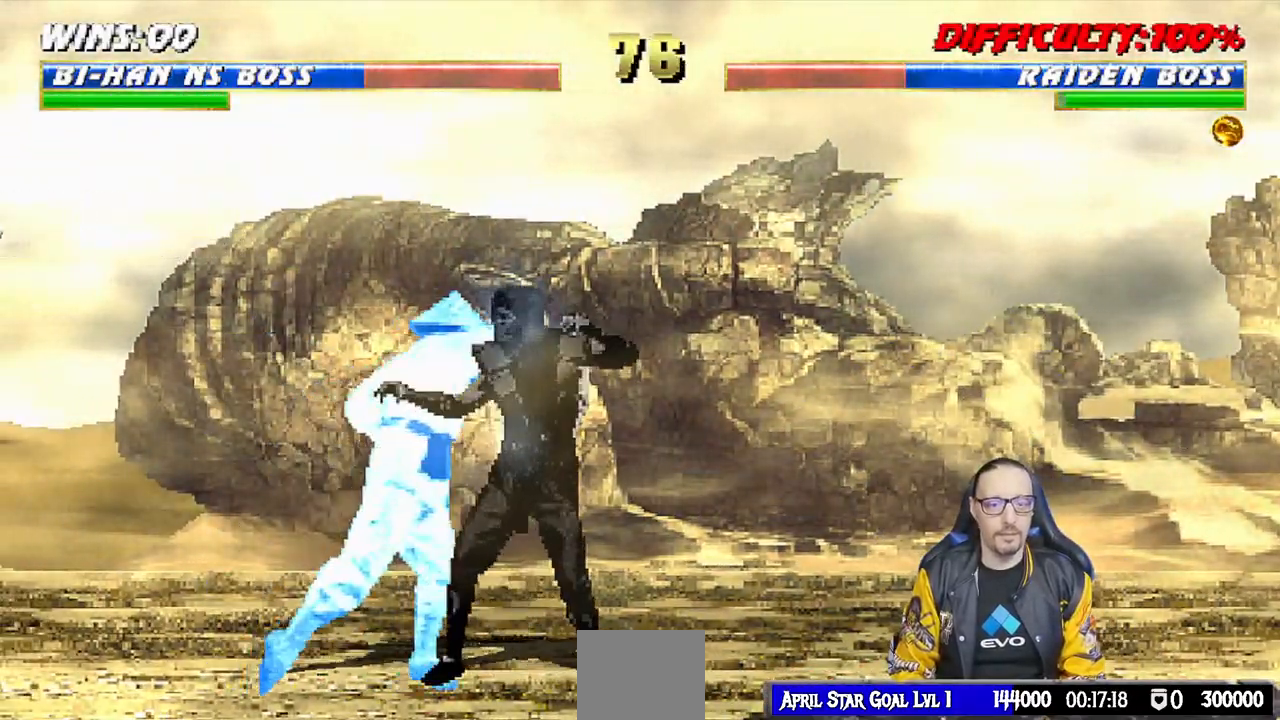
{"dt_ms": 500, "buttons": ["L1", "DPAD_DOWN"], "left_stick": "center", "right_stick": "center", "events": [[33, "L1", "down"], [67, "DPAD_LEFT", "down"], [200, "SQUARE", "down"], [250, "DPAD_LEFT", "up"], [267, "SQUARE", "up"], [333, "DPAD_DOWN", "down"], [367, "SQUARE", "down"], [467, "SQUARE", "up"]]}
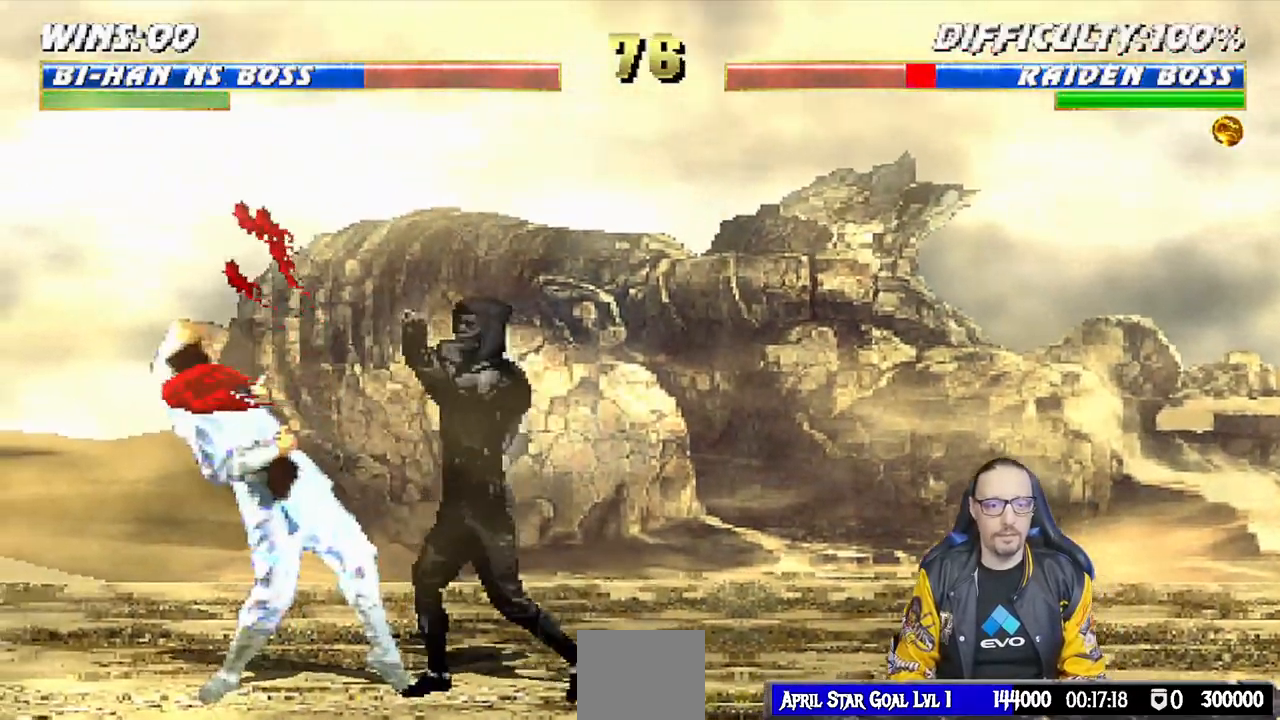
{"dt_ms": 500, "buttons": ["L1", "DPAD_DOWN"], "left_stick": "center", "right_stick": "center", "events": [[50, "SQUARE", "down"], [117, "right_stick", "up"], [150, "SQUARE", "up"], [200, "SQUARE", "down"], [333, "SQUARE", "up"], [367, "SQUARE", "down"], [467, "SQUARE", "up"], [467, "right_stick", "center"]]}
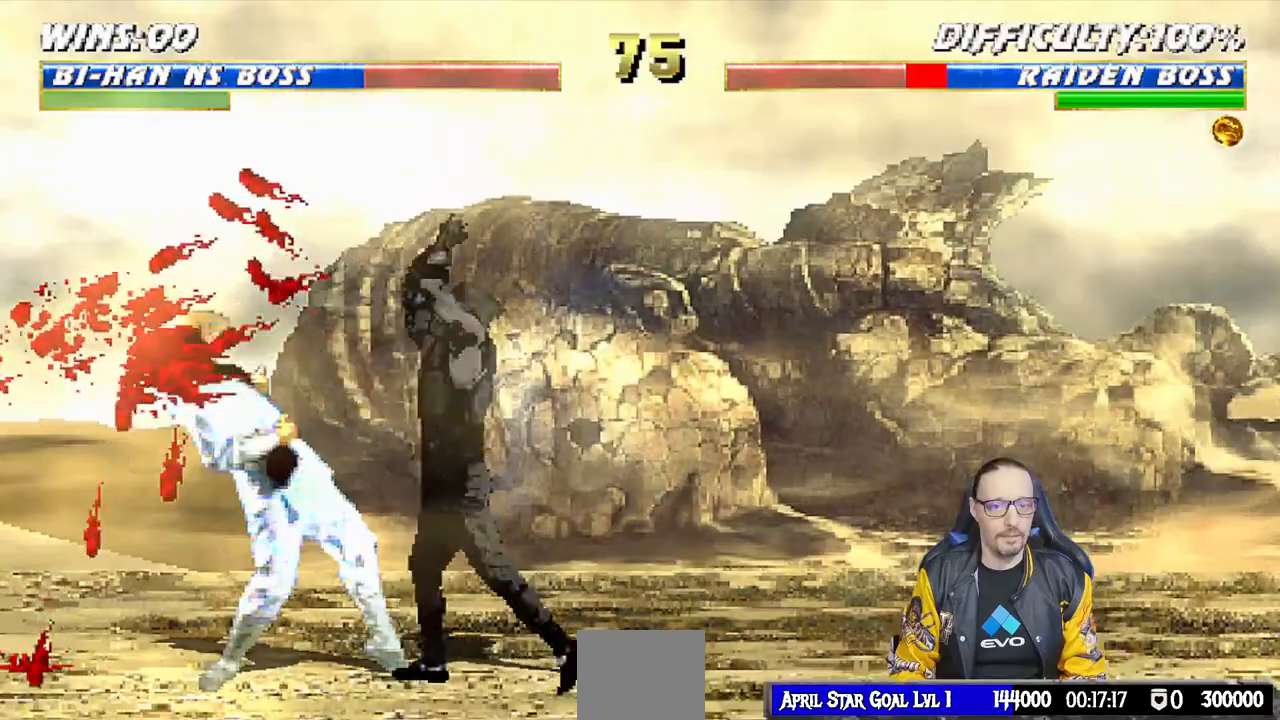
{"dt_ms": 500, "buttons": ["L1", "DPAD_UP", "DPAD_LEFT"], "left_stick": "center", "right_stick": "center", "events": [[33, "SQUARE", "down"], [150, "DPAD_RIGHT", "down"], [183, "DPAD_RIGHT", "up"], [217, "DPAD_DOWN", "up"], [250, "L1", "up"], [300, "SQUARE", "up"], [467, "DPAD_LEFT", "down"], [467, "L1", "down"], [483, "DPAD_UP", "down"]]}
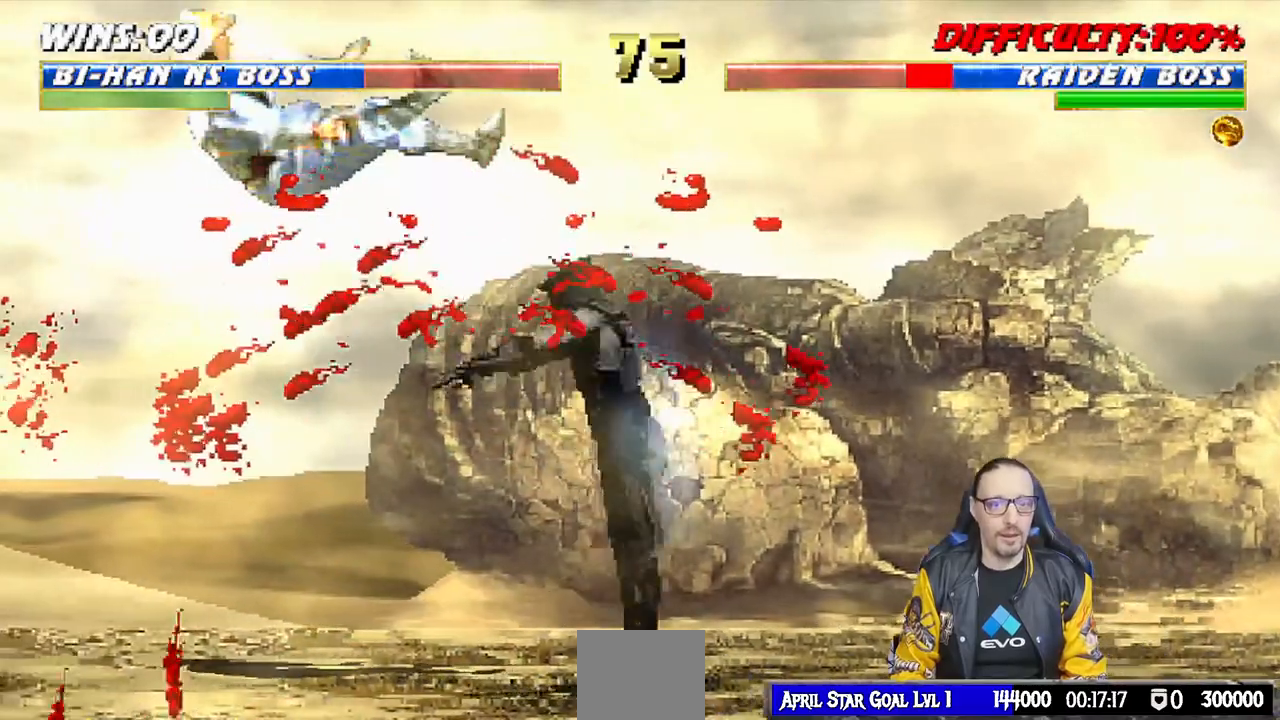
{"dt_ms": 1000, "buttons": ["CROSS", "CIRCLE", "R1", "DPAD_RIGHT"], "left_stick": "center", "right_stick": "center"}
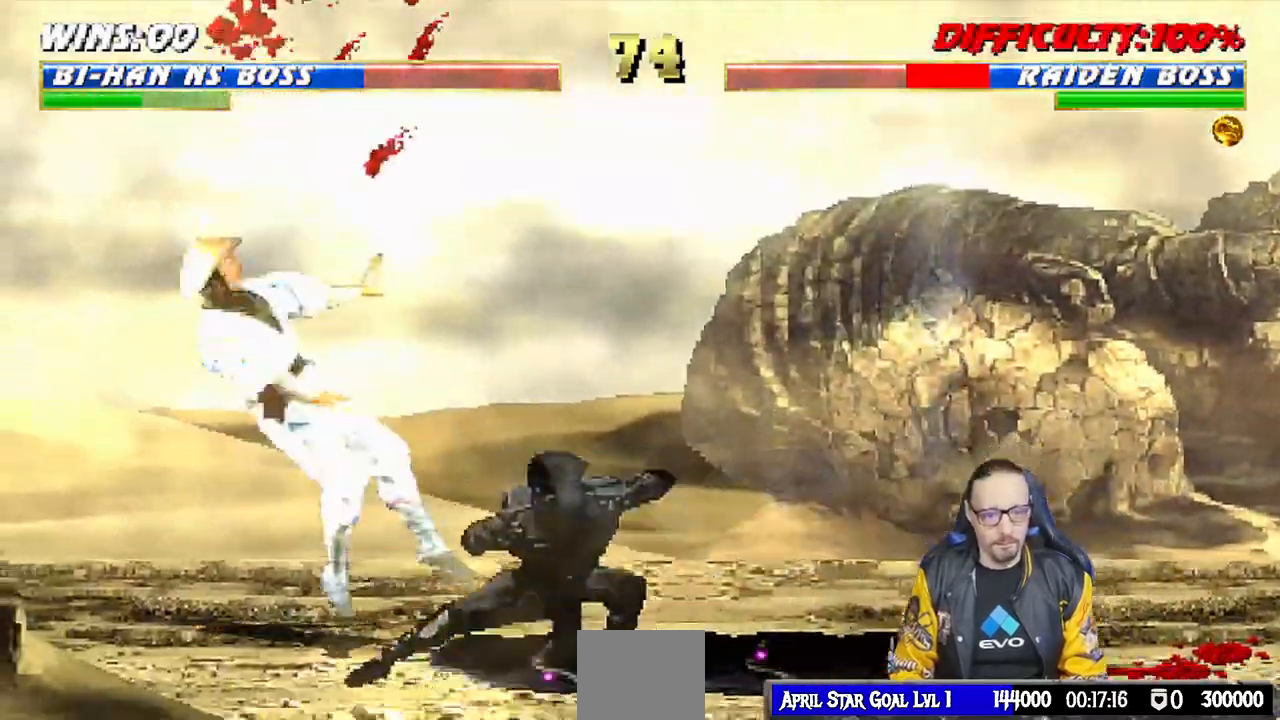
{"dt_ms": 500, "buttons": ["L1", "DPAD_LEFT"], "left_stick": "center", "right_stick": "center"}